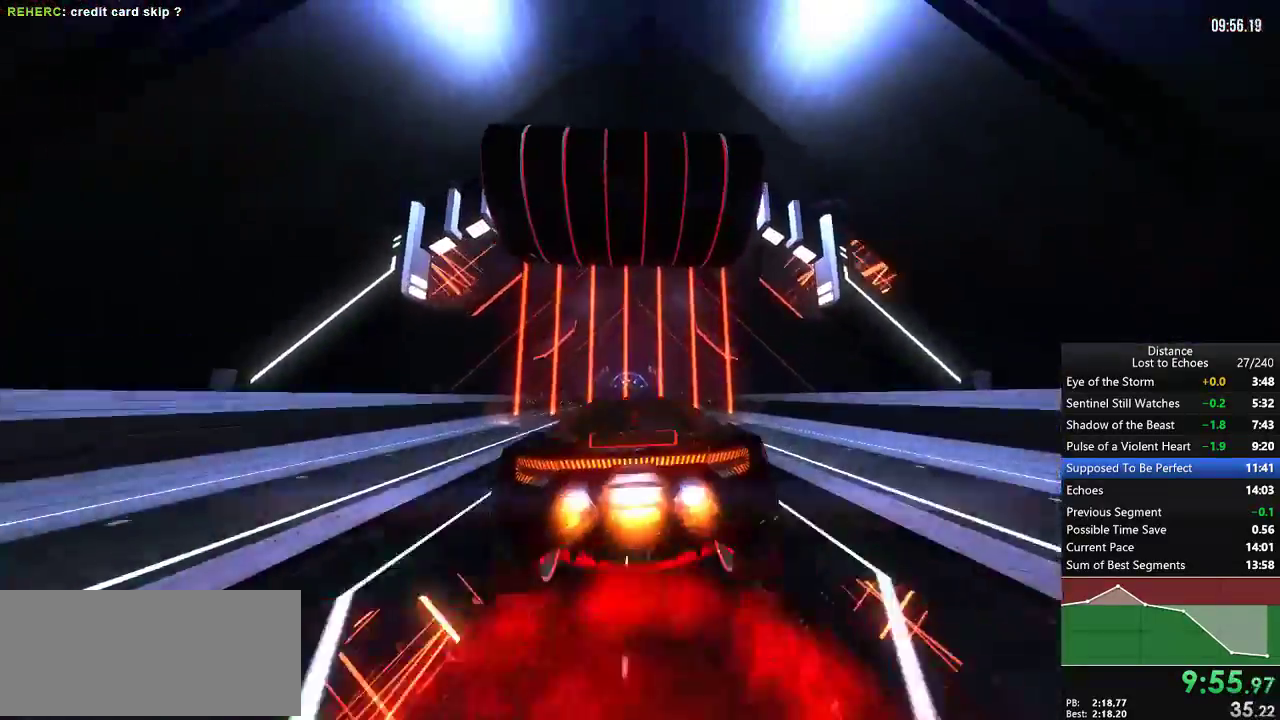
Gameplay with a controller (Xbox layout); each line is a JSON object with the inputs held at the frame after it. "events" lists button and stick changes between this image and that frame as [ms after this image, input, new state], when the widget could be followed in between. Not read: B L3 R3 X.
{"buttons": ["R1"], "left_stick": "center", "right_stick": "left"}
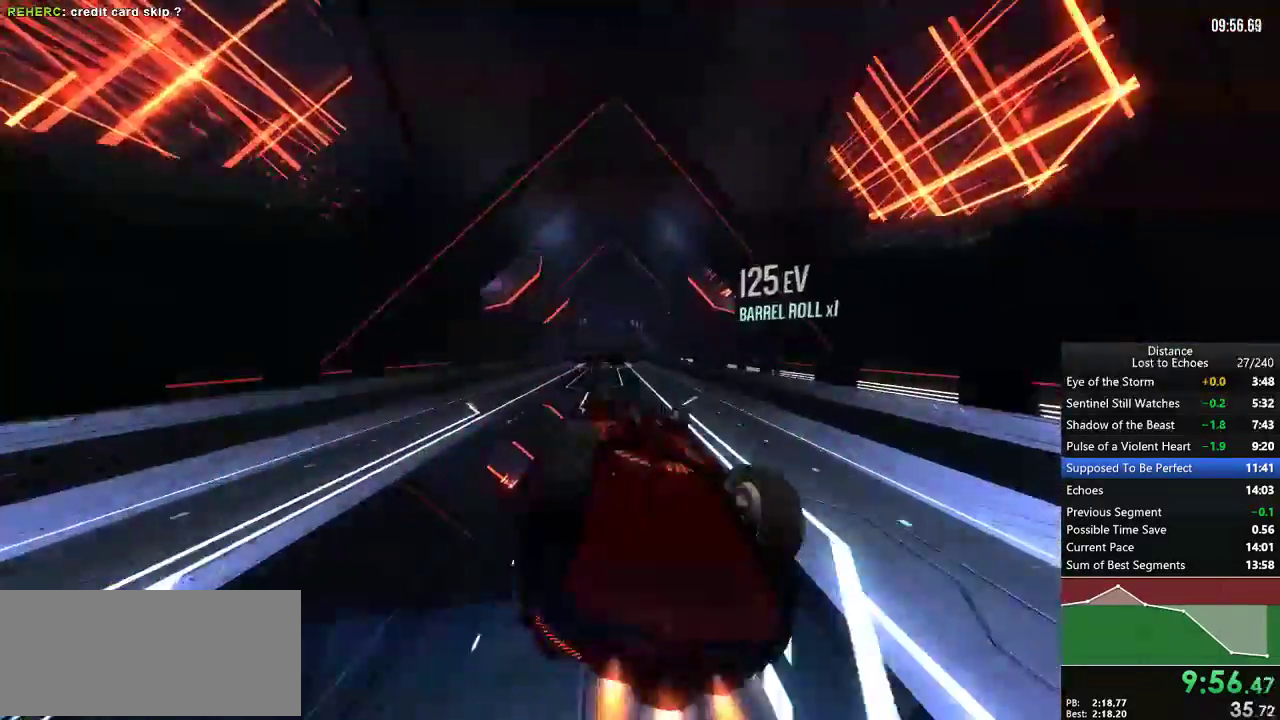
{"buttons": ["R1"], "left_stick": "center", "right_stick": "center"}
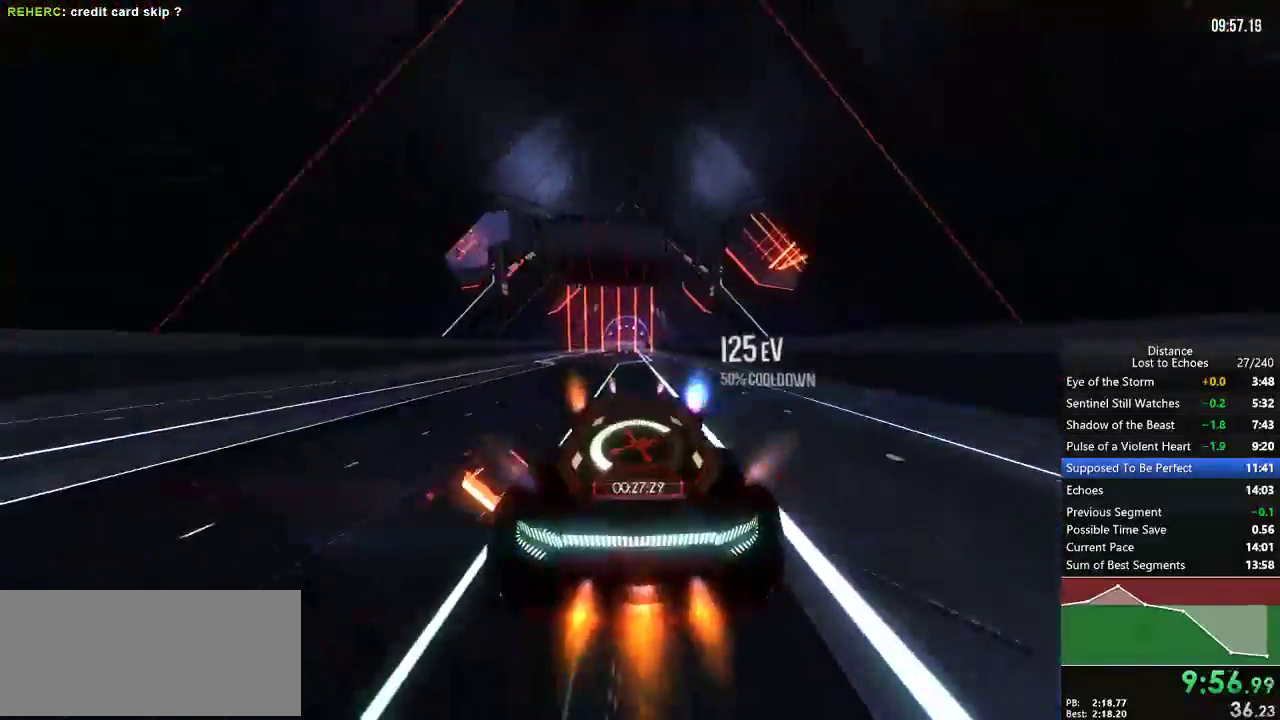
{"buttons": ["R1"], "left_stick": "center", "right_stick": "center", "events": [[400, "left_stick", "down-left"], [500, "left_stick", "center"]]}
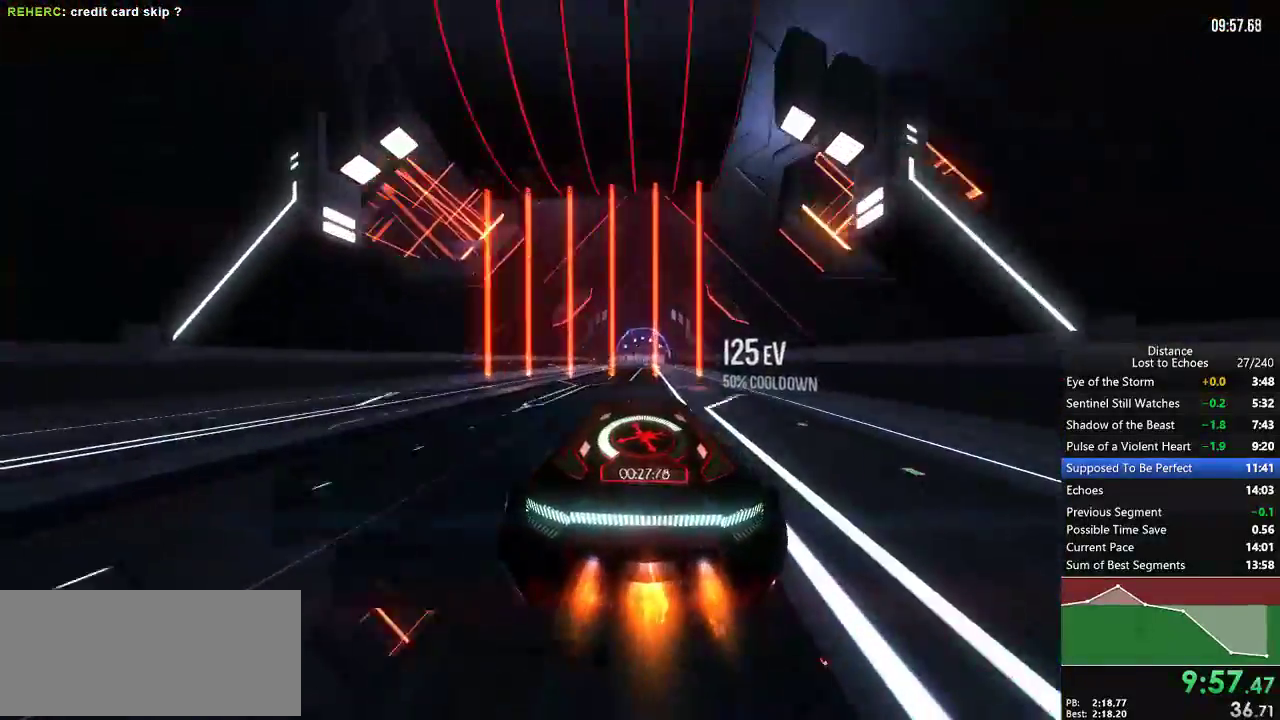
{"buttons": ["R1"], "left_stick": "center", "right_stick": "center"}
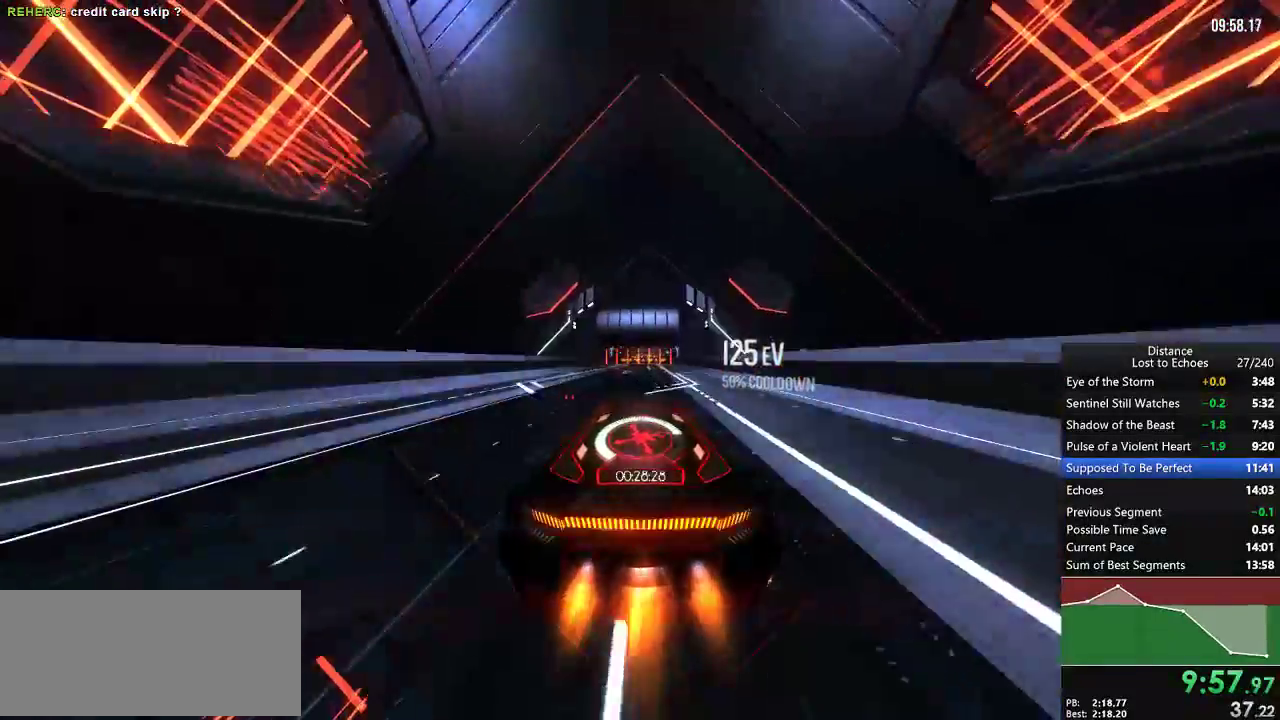
{"buttons": ["R1"], "left_stick": "center", "right_stick": "center"}
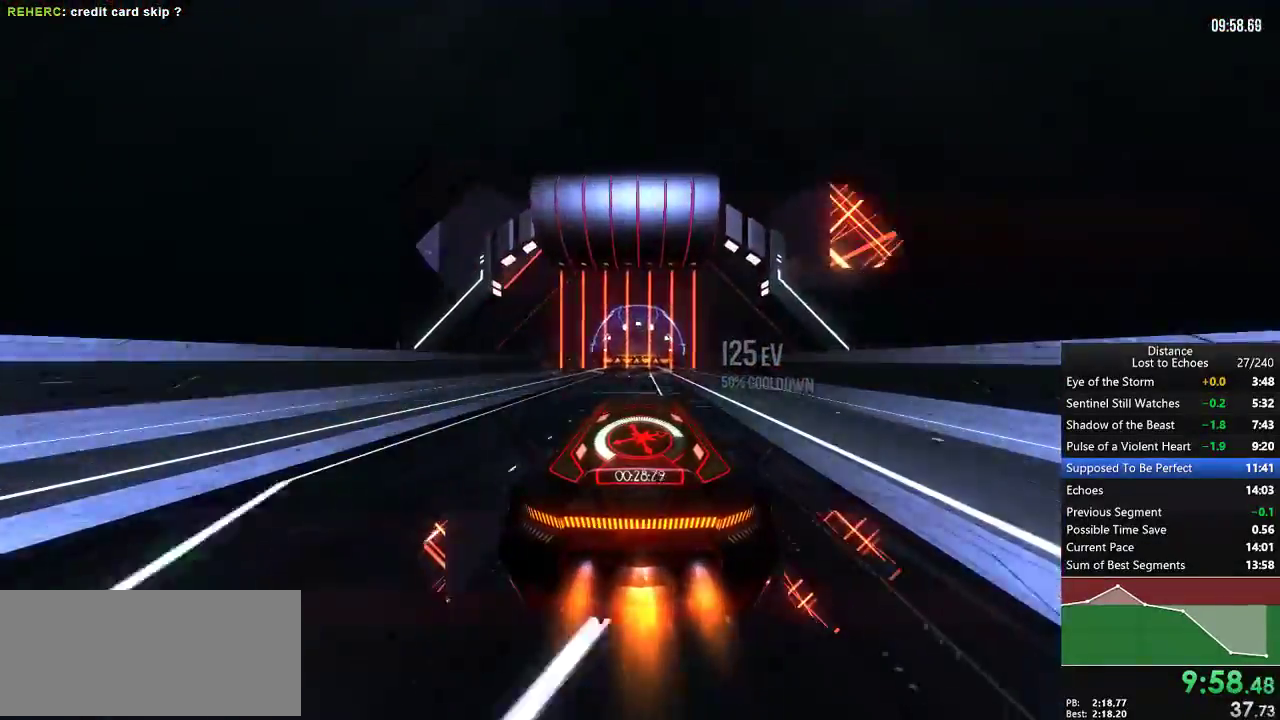
{"buttons": ["R1"], "left_stick": "center", "right_stick": "center"}
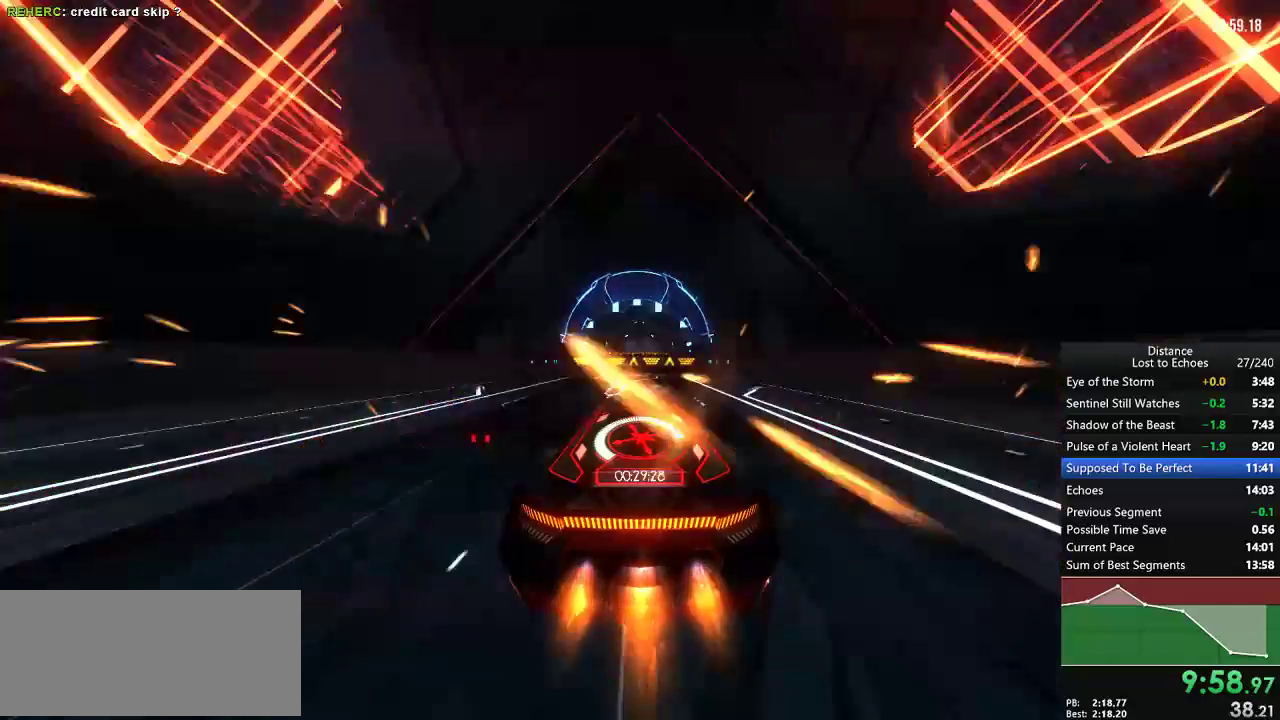
{"buttons": ["L1", "R1"], "left_stick": "center", "right_stick": "center", "events": [[333, "L1", "down"]]}
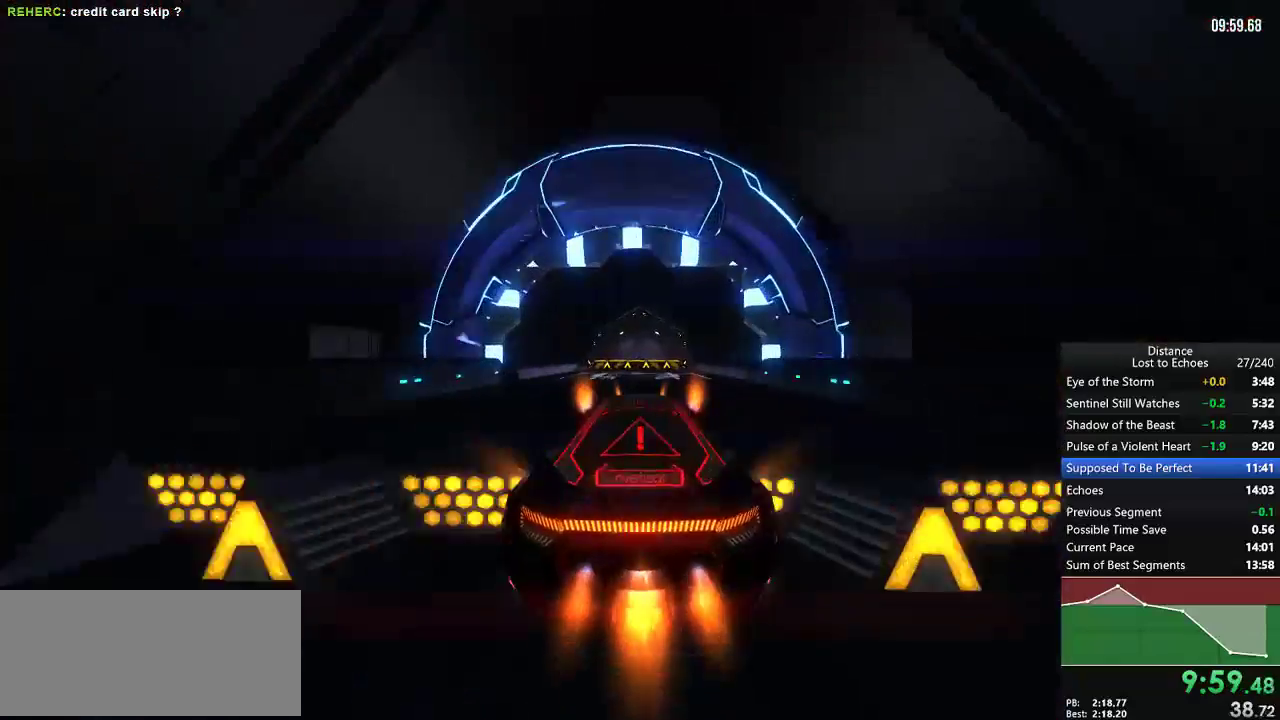
{"buttons": ["R1"], "left_stick": "center", "right_stick": "down", "events": [[17, "L1", "up"], [33, "L1", "down"], [117, "left_stick", "down-left"], [183, "left_stick", "center"], [200, "L1", "up"], [450, "right_stick", "down"]]}
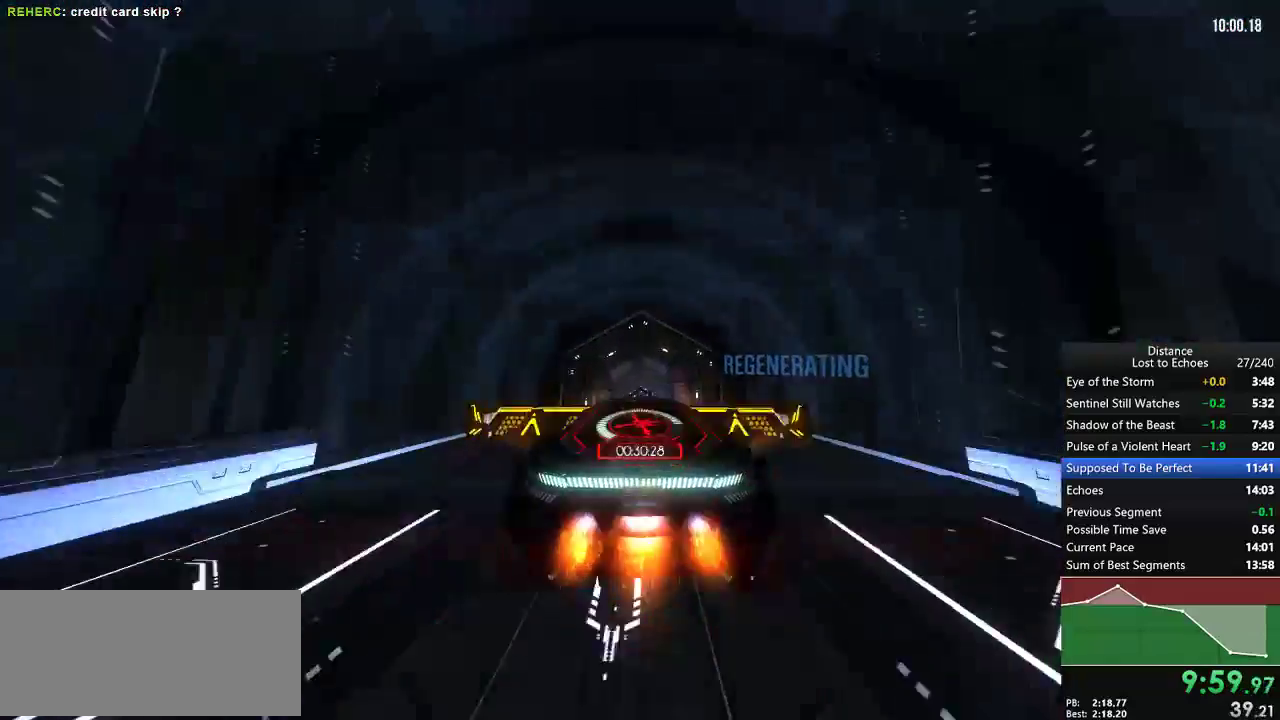
{"buttons": ["L1", "R1"], "left_stick": "center", "right_stick": "up", "events": [[133, "L1", "down"], [133, "right_stick", "center"], [167, "L1", "up"], [183, "L1", "down"], [217, "right_stick", "up"], [317, "right_stick", "center"], [483, "right_stick", "up"]]}
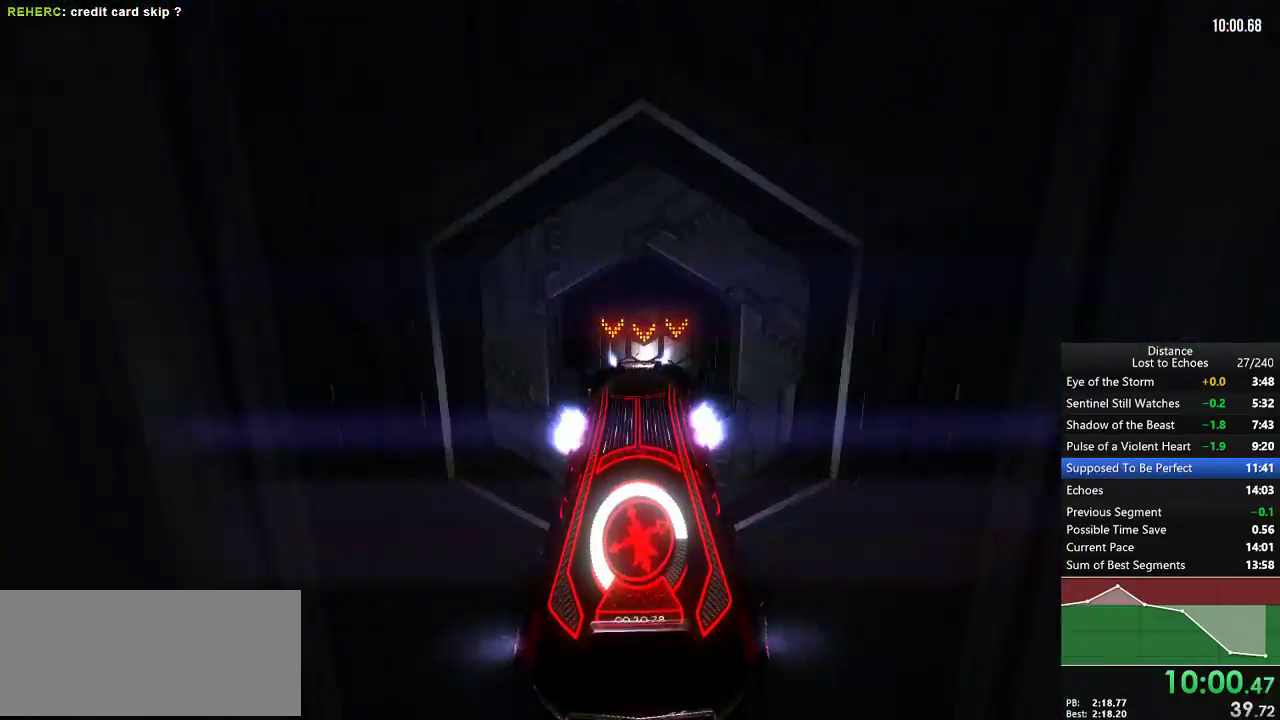
{"buttons": ["L1", "R1"], "left_stick": "center", "right_stick": "center", "events": [[100, "right_stick", "center"], [283, "R1", "up"], [300, "R1", "down"], [333, "right_stick", "up"], [433, "right_stick", "center"]]}